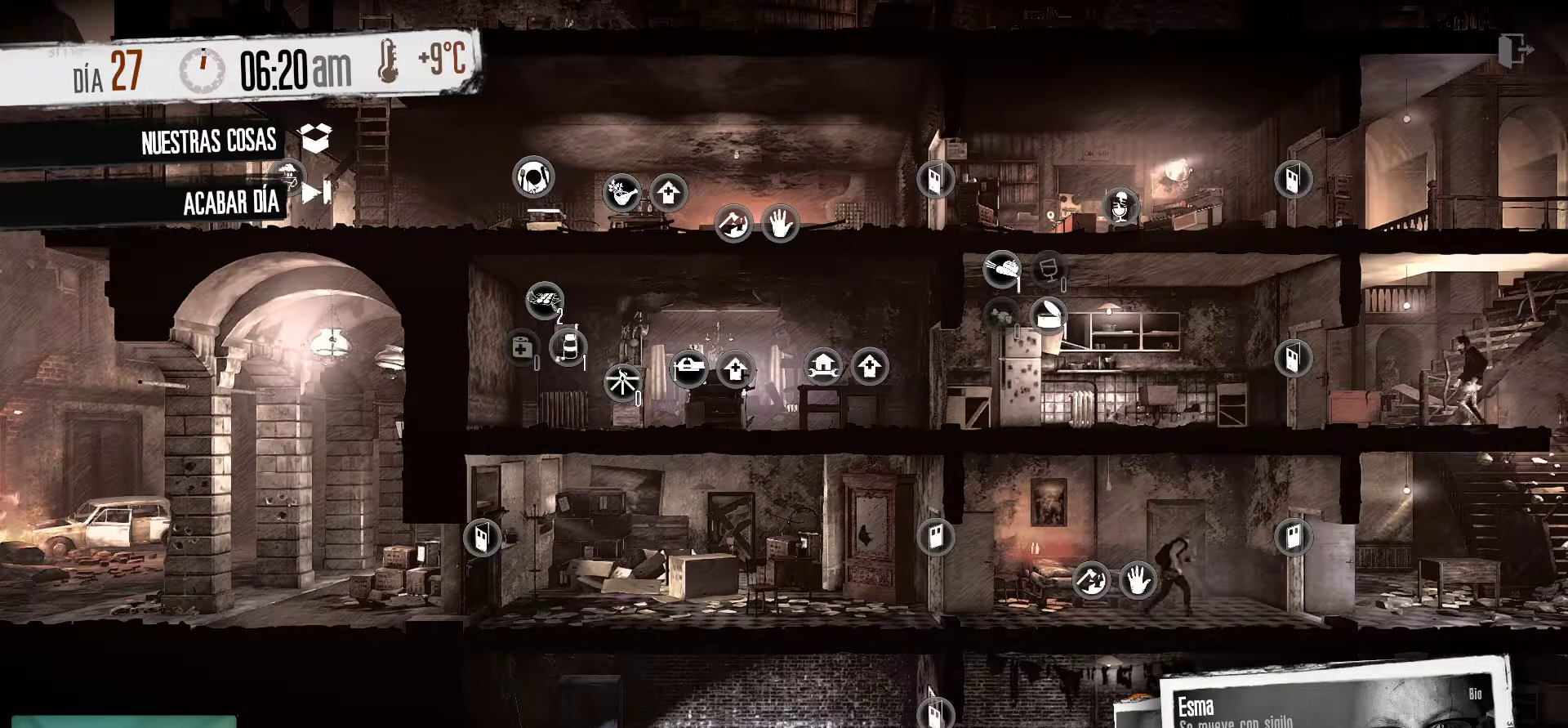
Gameplay with keyboard and mouse; each line is a JSON object with the keys and mouse buttons held at the frame after it. "events" lists presses ("down") and releases ("up") of "1", "2", "3", "4", "5", "a", "alt", "c", "caps_lock", "ctrl", "d", "e", "f", "g", "q", "r", "s", "shift", "space", "t", "tab", "v", "w", "x", "z", "mouse_left", "mouse_wheel" and "mouse_right" between this image and that frame as [ms after this image, input, new state], when the widget could be followed in between. "mouse_left", "mouse_wheel", "mouse_right" = the "left", "wheel", "right" buttons of the "mouse" list. No other keys are recorded. "wheel" means that the mouse wheel is clicked or scrolled. "mouse_move" is the direction in which the mouse moves at that frame (one of eight, or "still"), when it could be read.
{"keys": [], "mouse": [], "mouse_move": "still", "events": []}
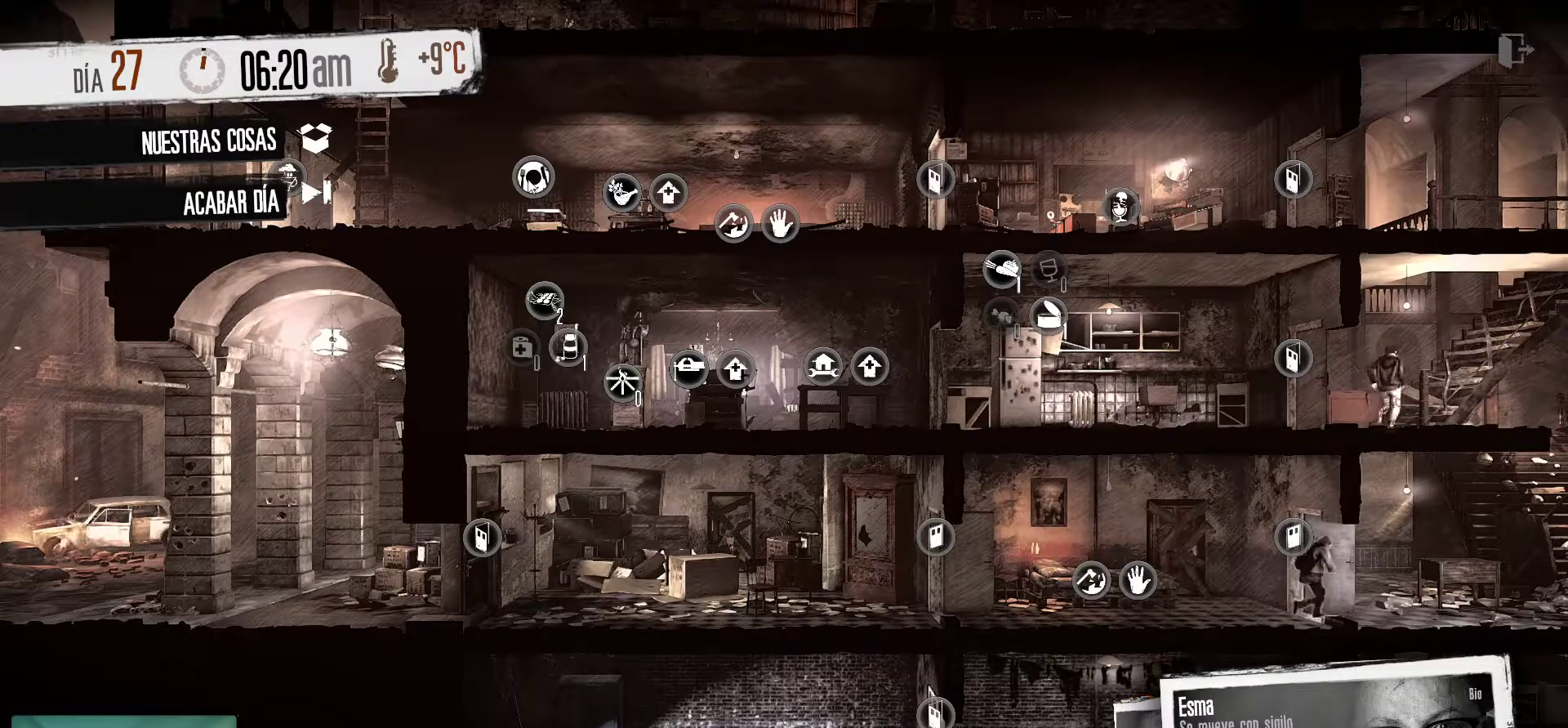
{"keys": [], "mouse": [], "mouse_move": "right", "events": []}
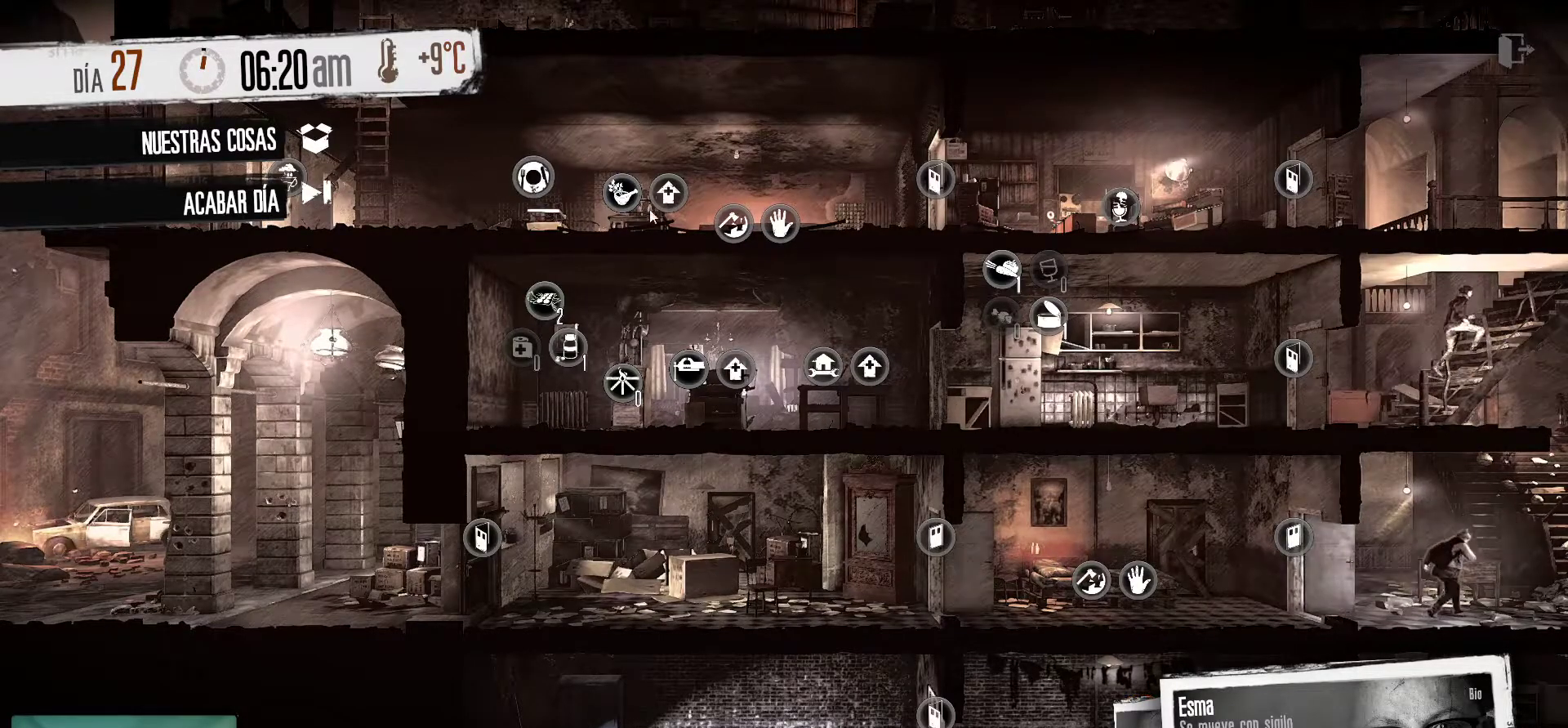
{"keys": [], "mouse": [], "mouse_move": "right", "events": []}
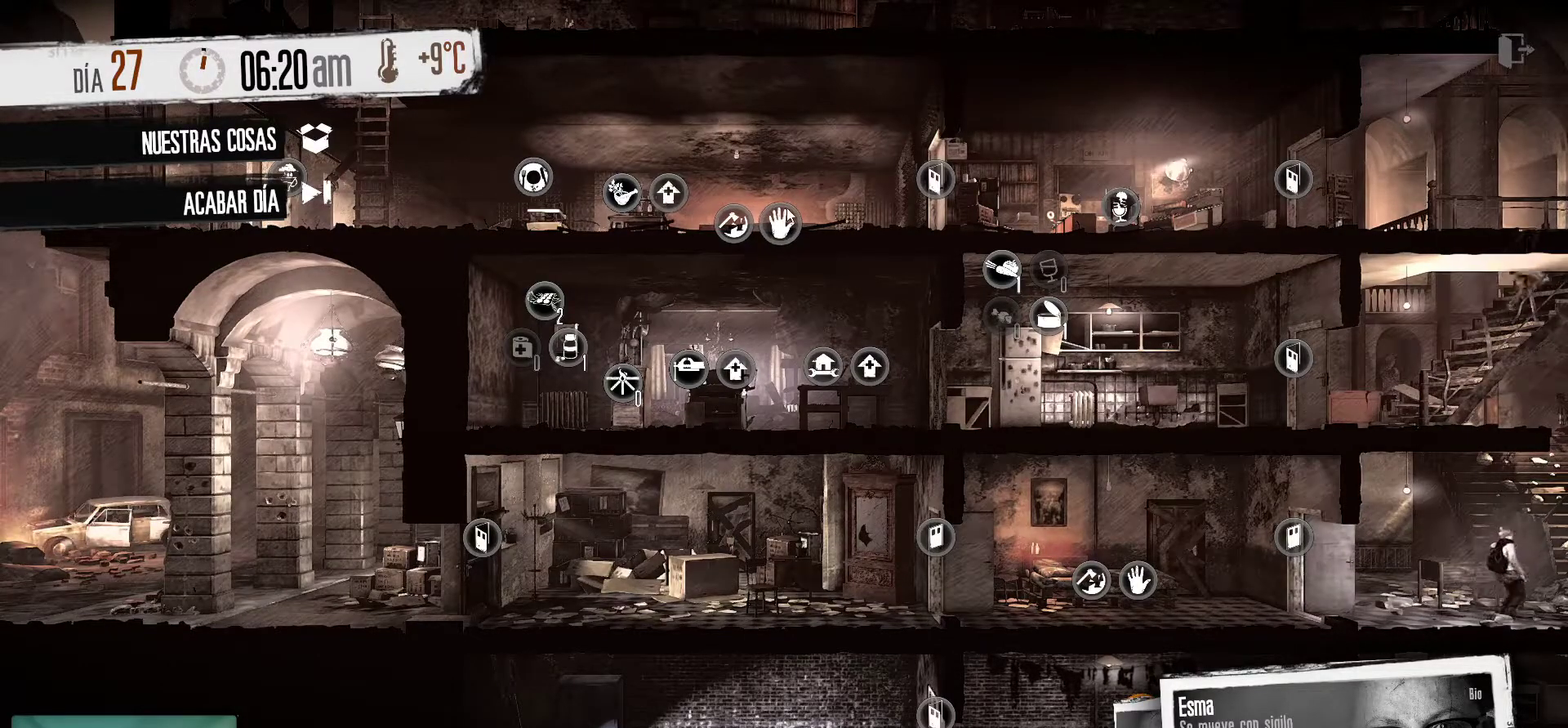
{"keys": [], "mouse": [], "mouse_move": "still", "events": []}
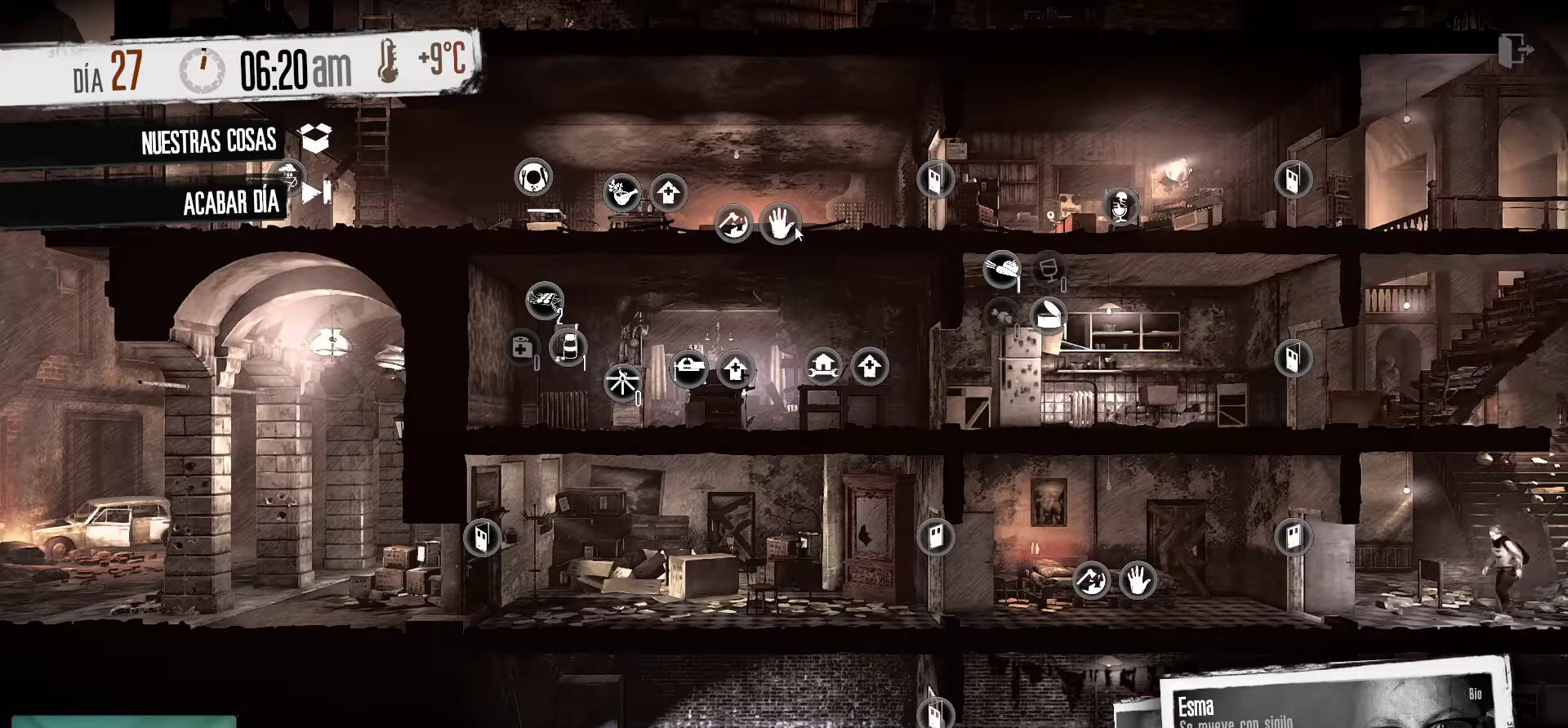
{"keys": [], "mouse": [], "mouse_move": "still", "events": []}
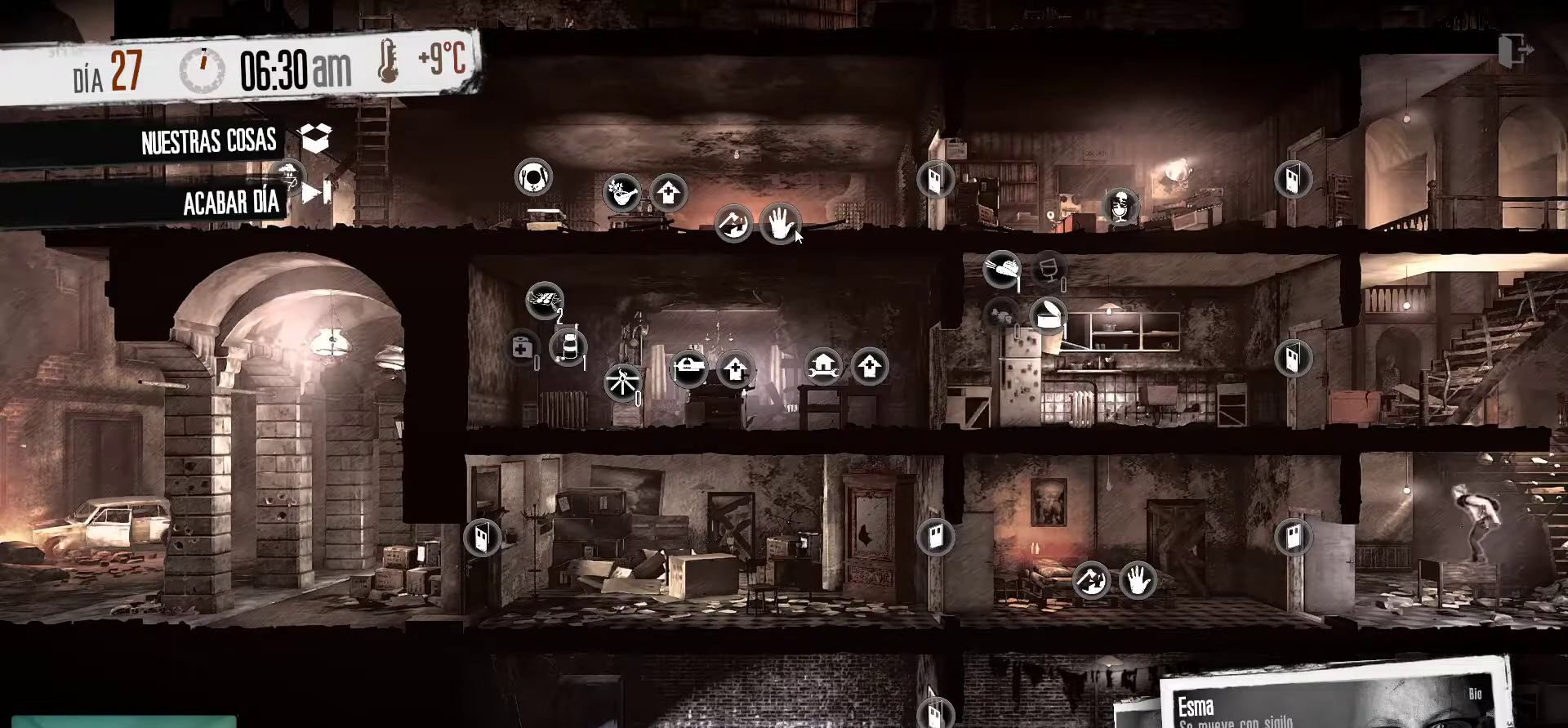
{"keys": [], "mouse": [], "mouse_move": "still", "events": []}
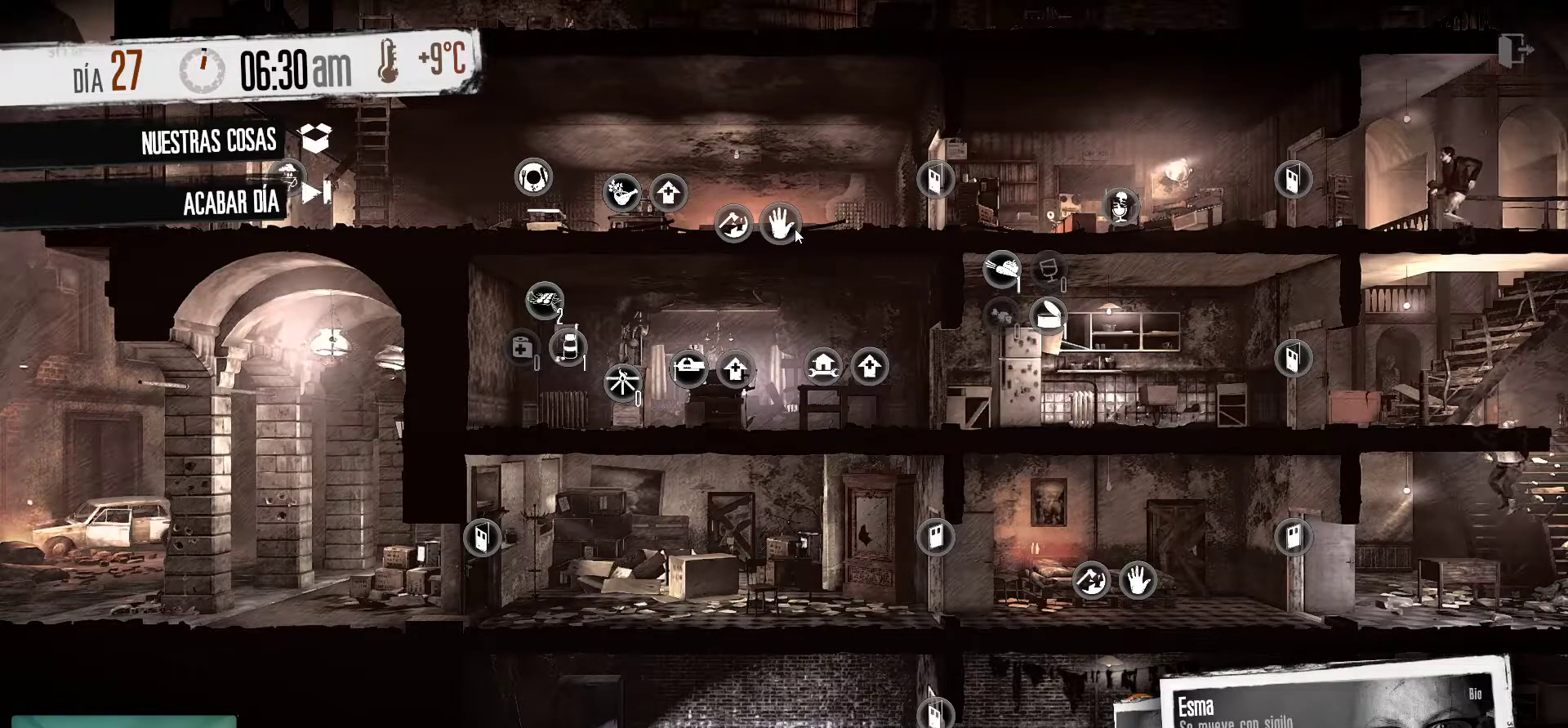
{"keys": [], "mouse": [], "mouse_move": "still", "events": []}
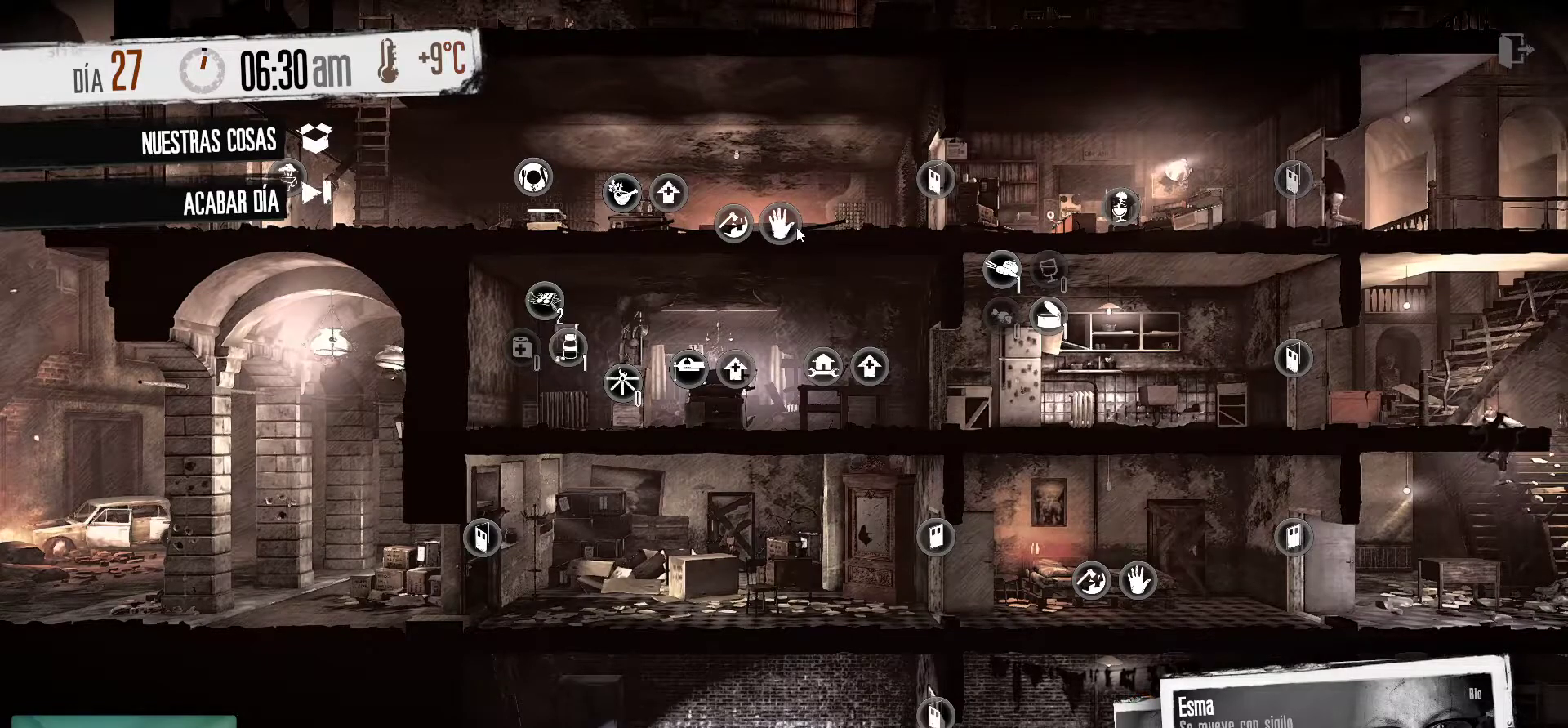
{"keys": [], "mouse": [], "mouse_move": "still", "events": [[117, "mouse_right", "down"], [250, "mouse_right", "up"]]}
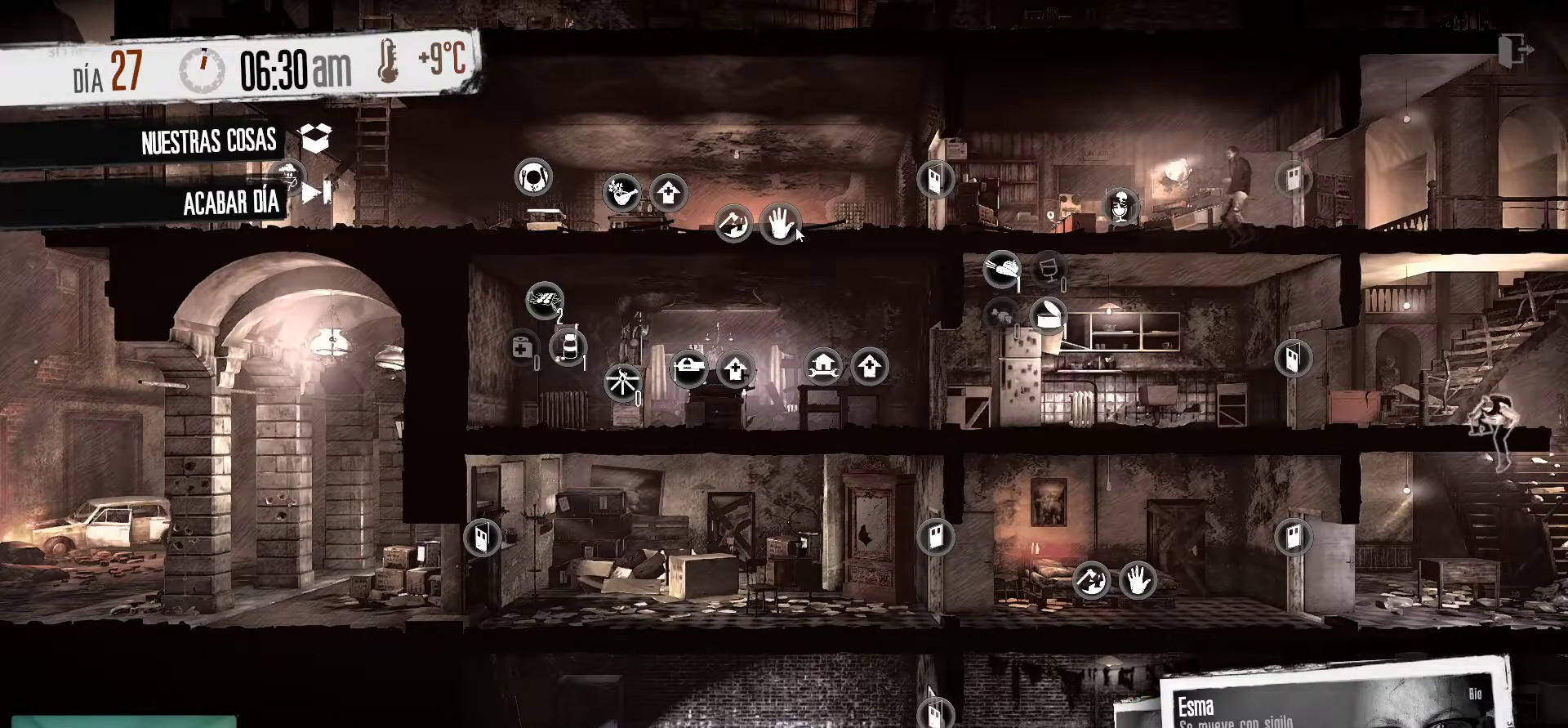
{"keys": [], "mouse": [], "mouse_move": "left", "events": []}
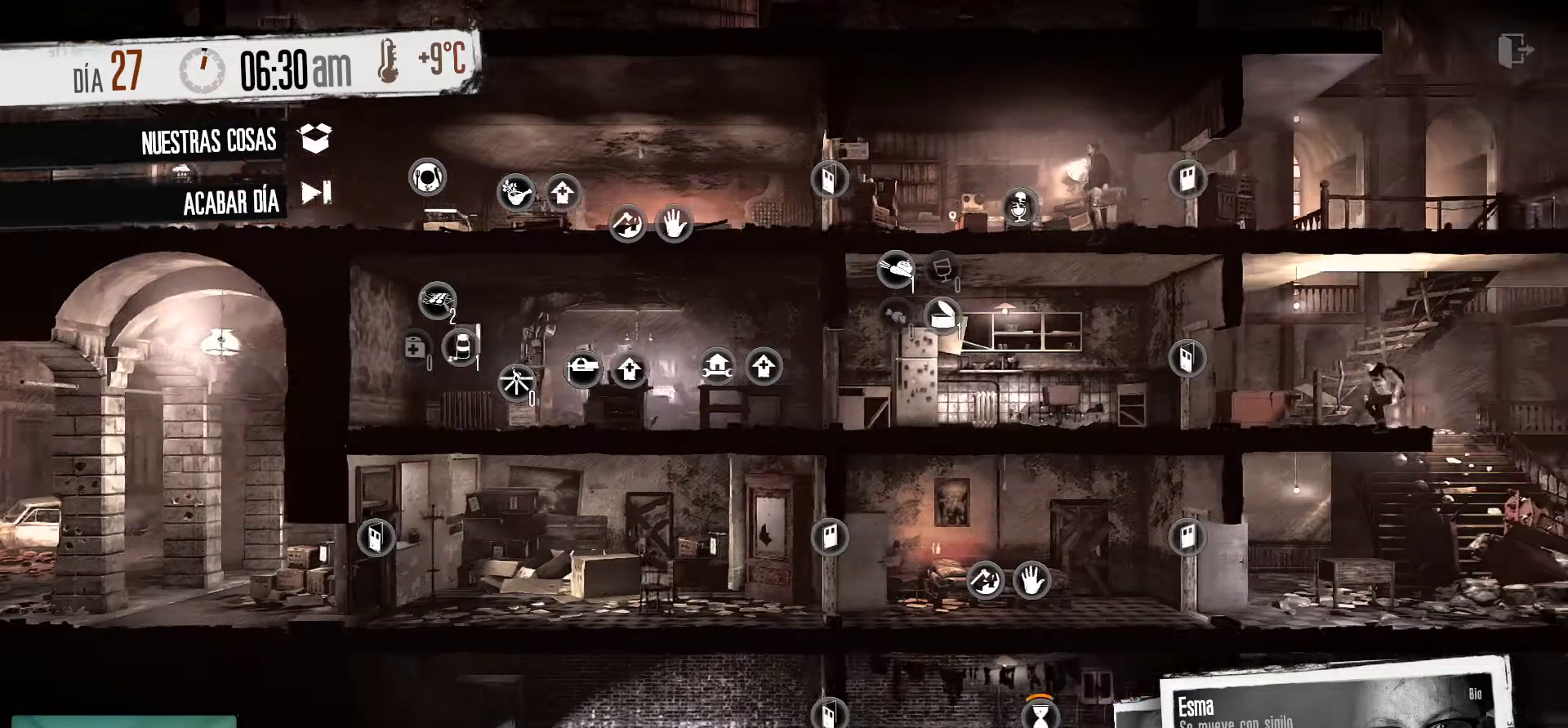
{"keys": [], "mouse": [], "mouse_move": "down-left", "events": []}
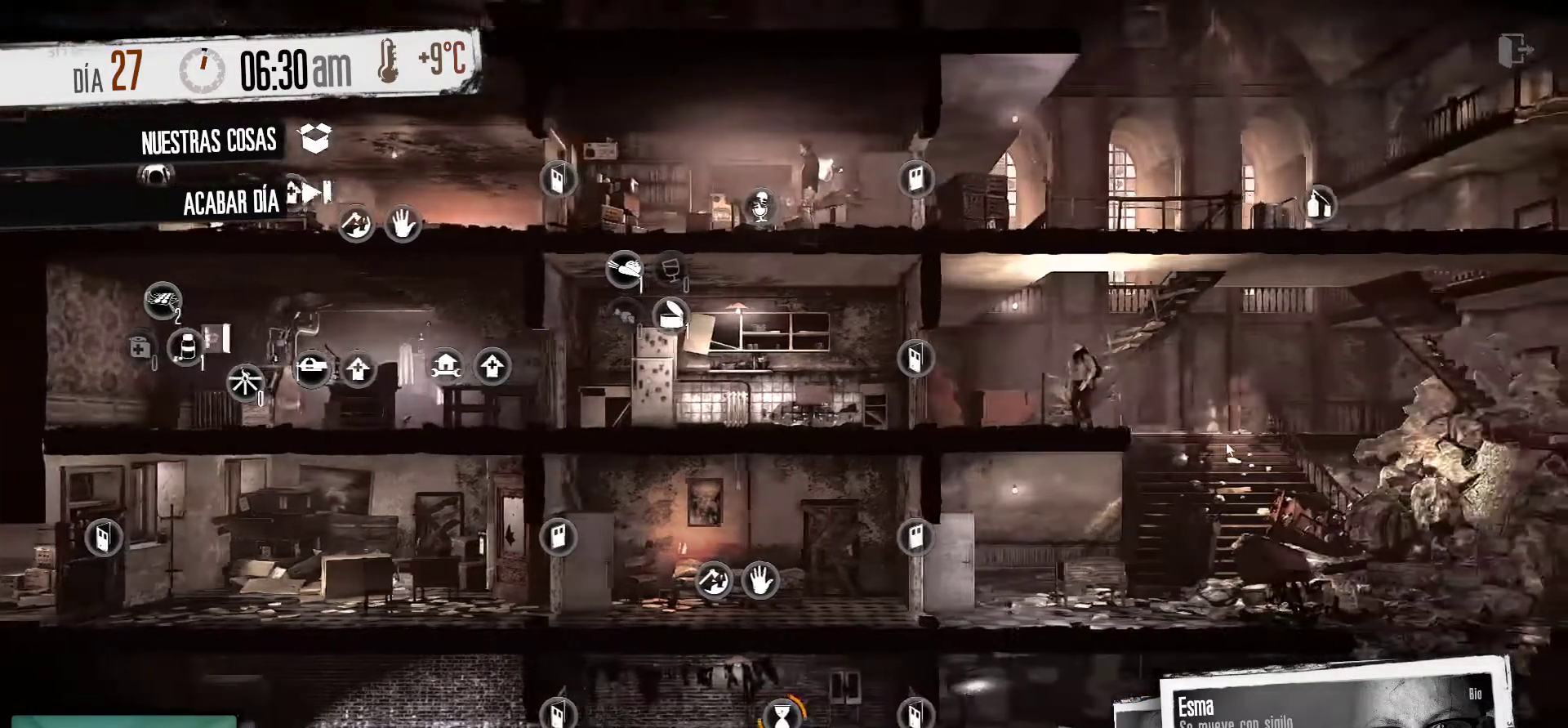
{"keys": [], "mouse": [], "mouse_move": "still", "events": []}
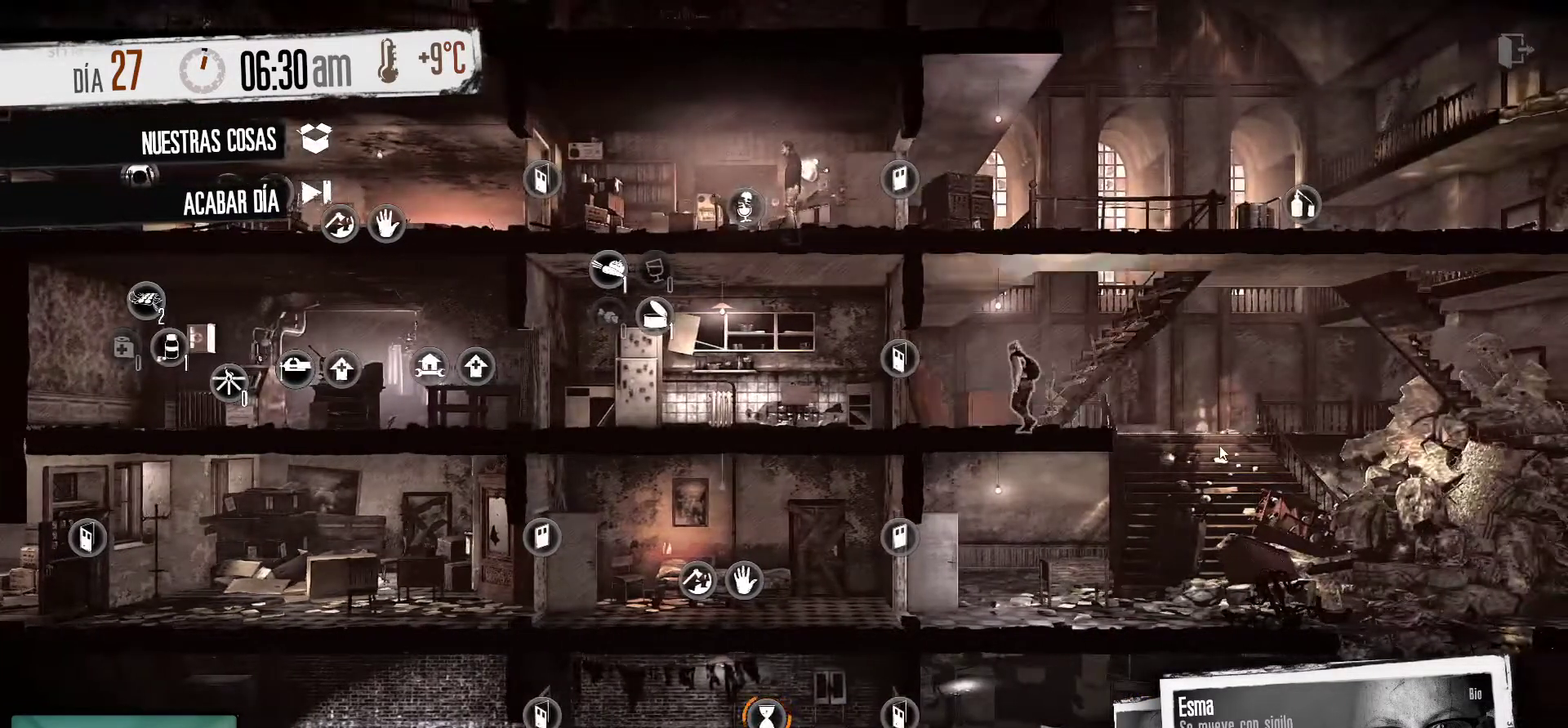
{"keys": [], "mouse": [], "mouse_move": "left", "events": []}
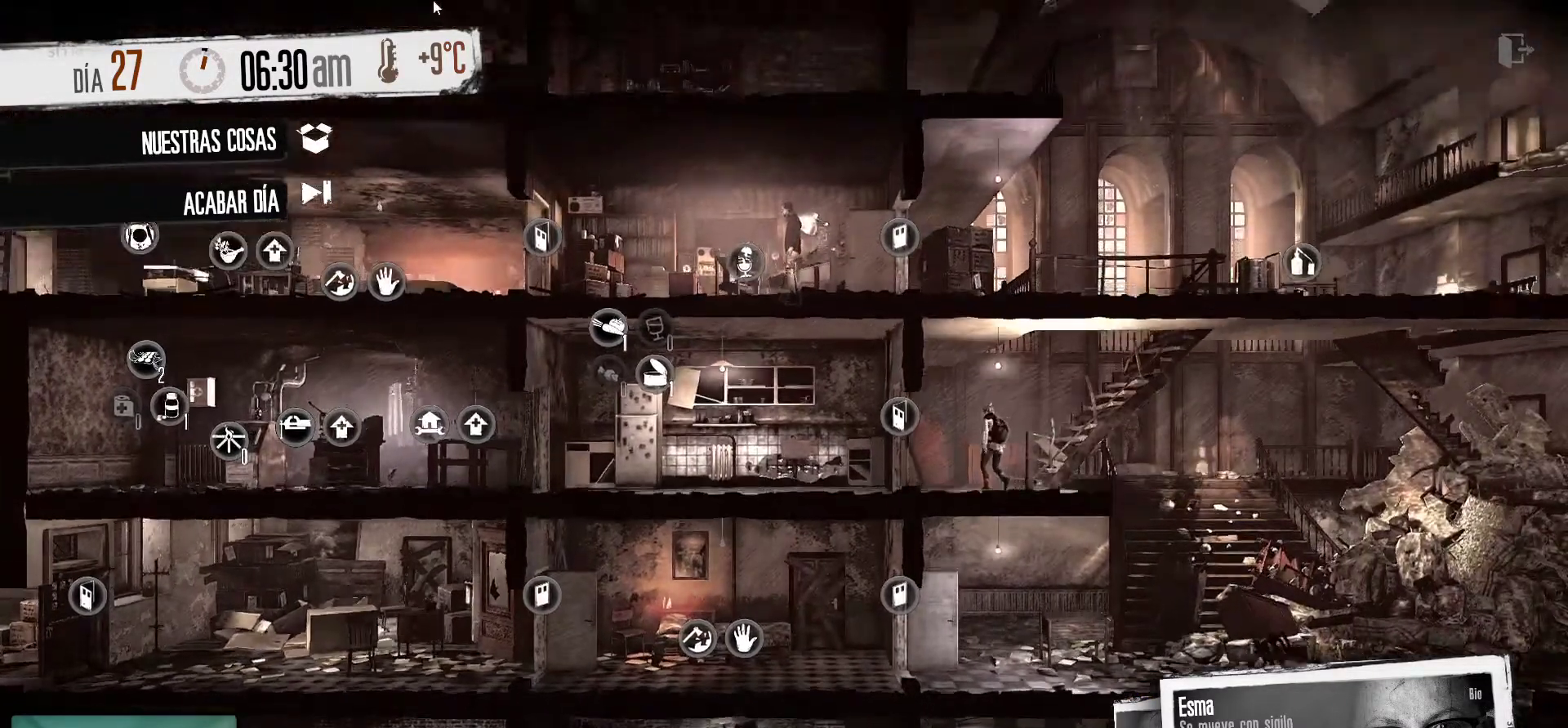
{"keys": [], "mouse": [], "mouse_move": "down-right", "events": []}
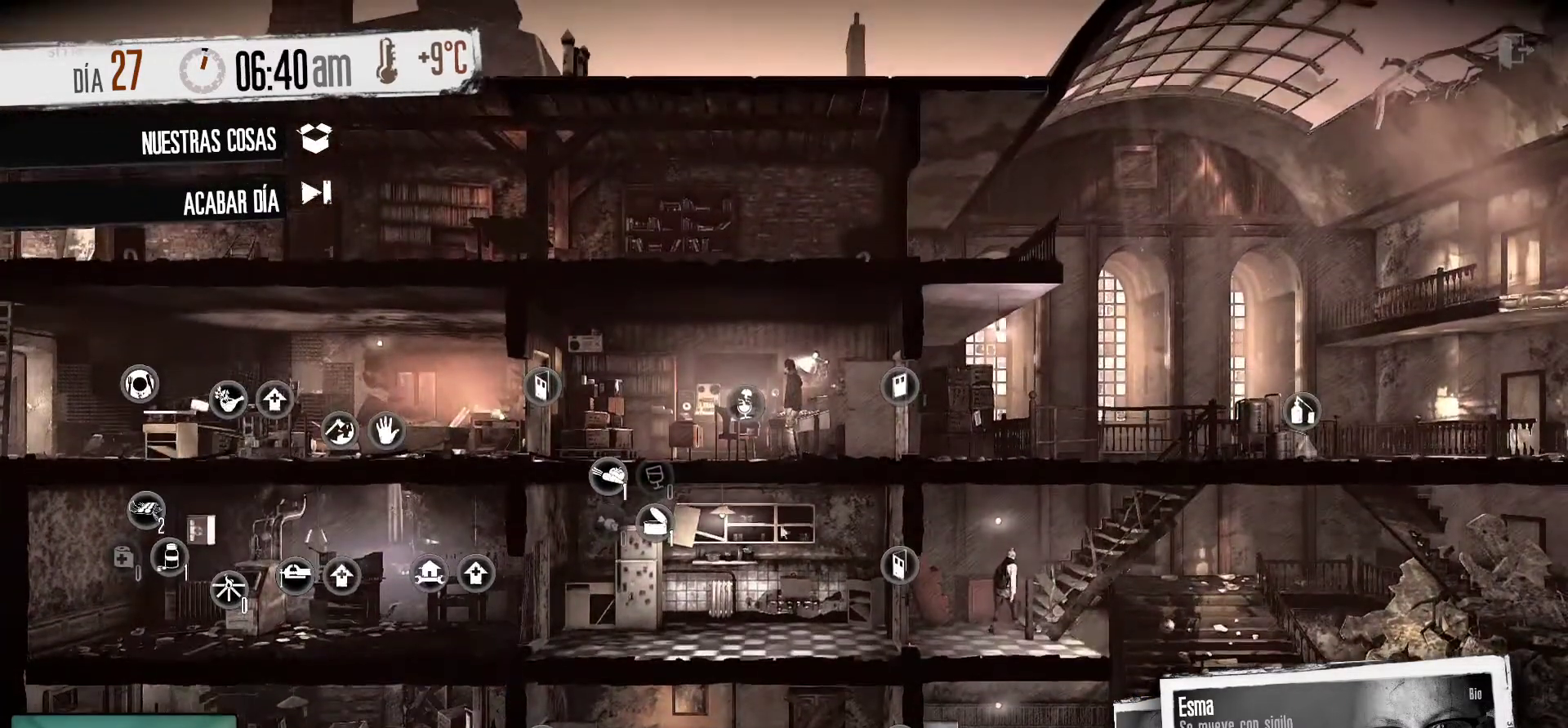
{"keys": [], "mouse": [], "mouse_move": "still", "events": []}
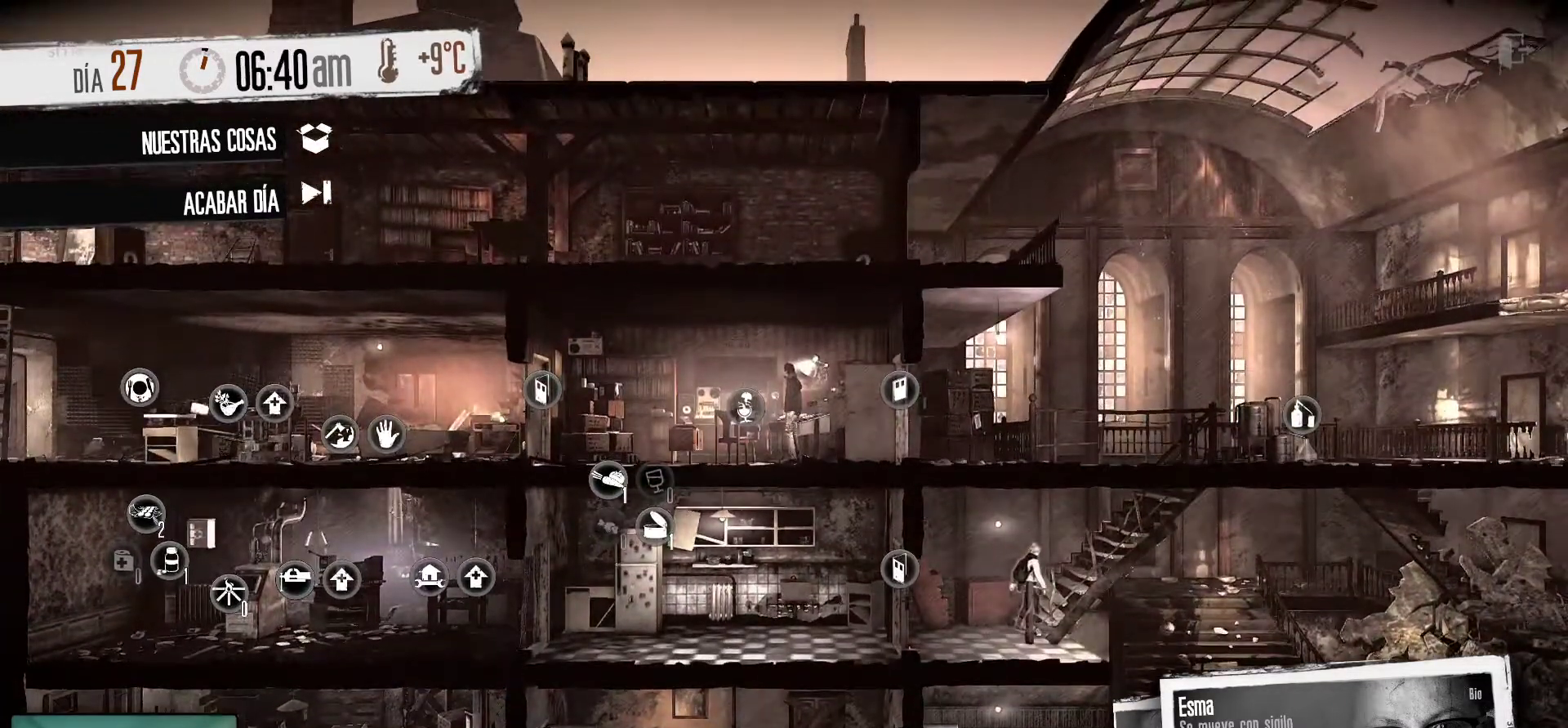
{"keys": [], "mouse": [], "events": [[234, "mouse_left", "down"], [317, "mouse_left", "up"]]}
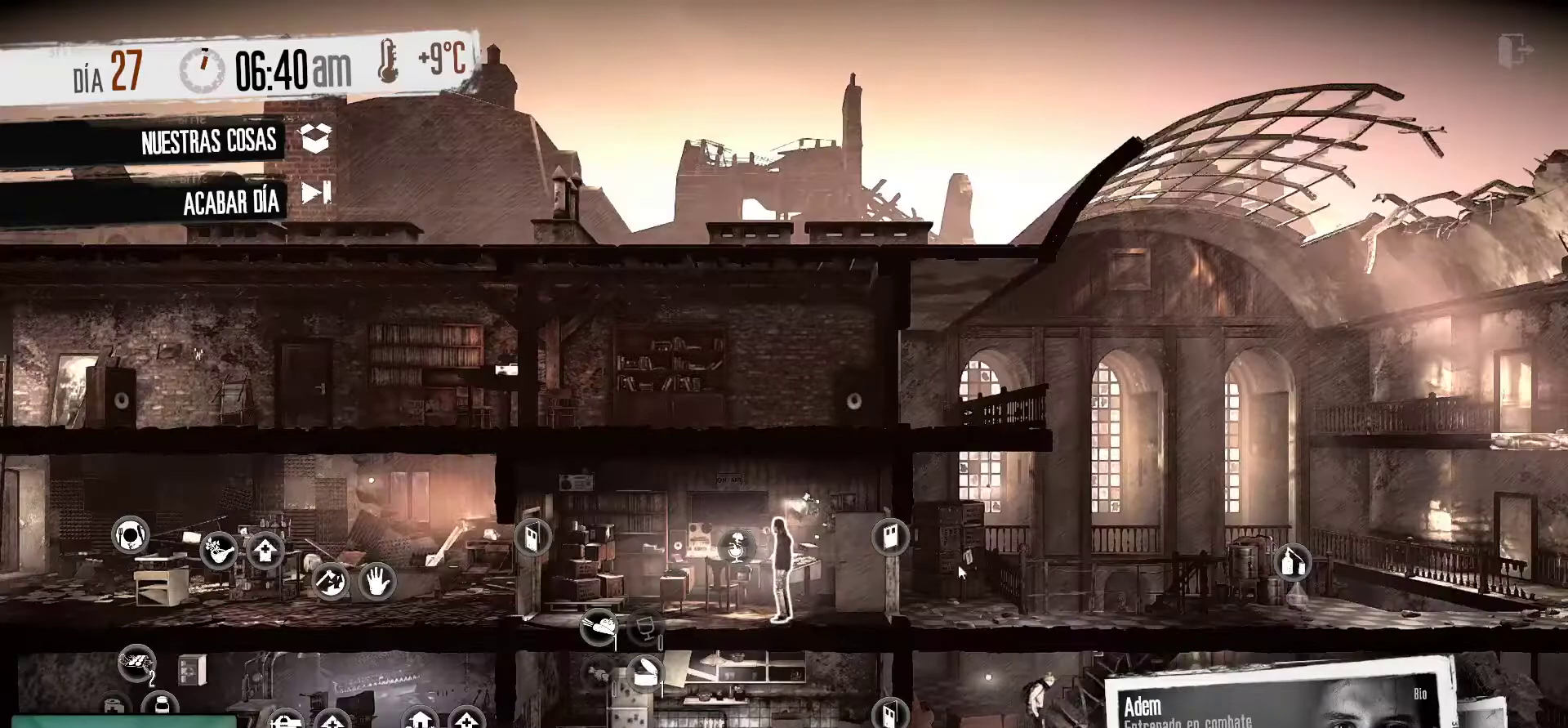
{"keys": [], "mouse": [], "mouse_move": "left", "events": []}
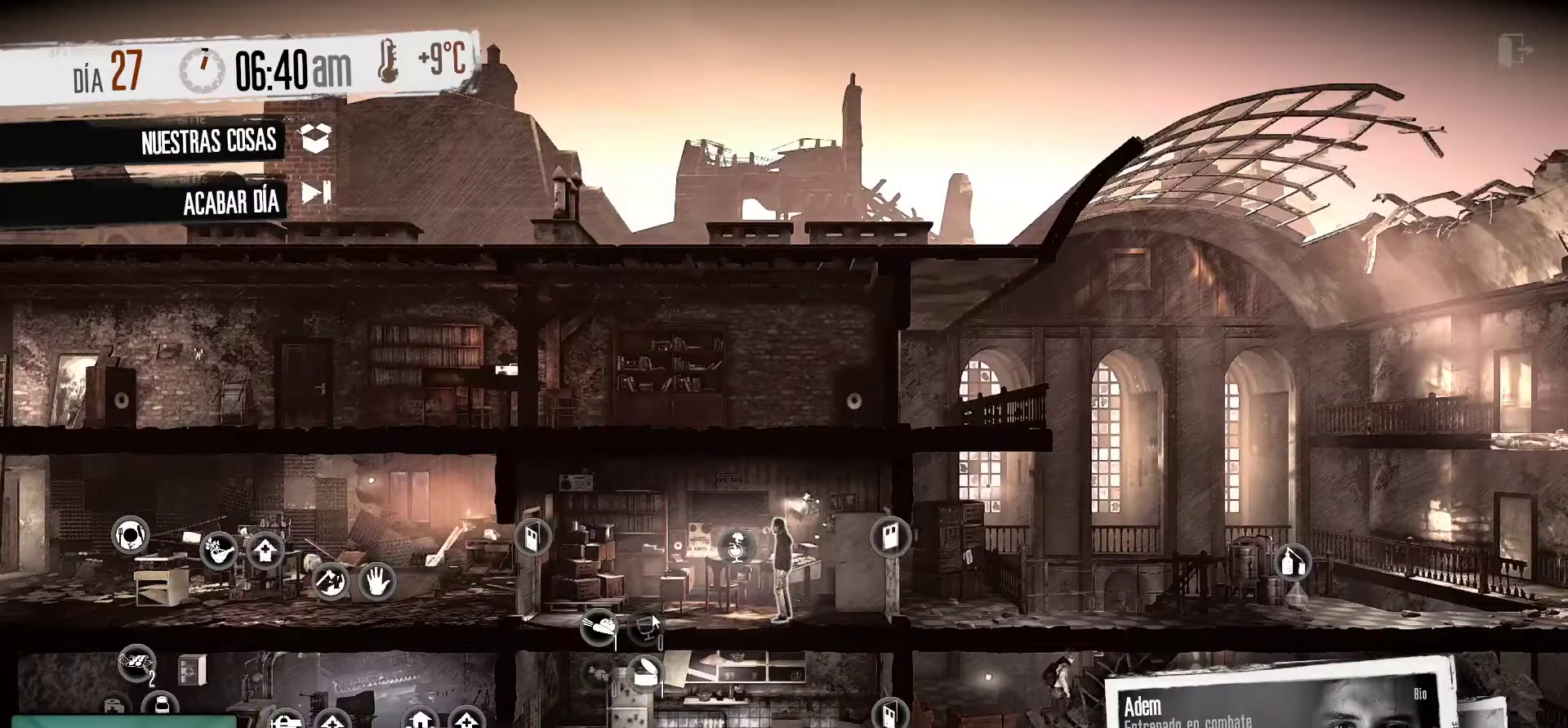
{"keys": [], "mouse": [], "mouse_move": "up", "events": []}
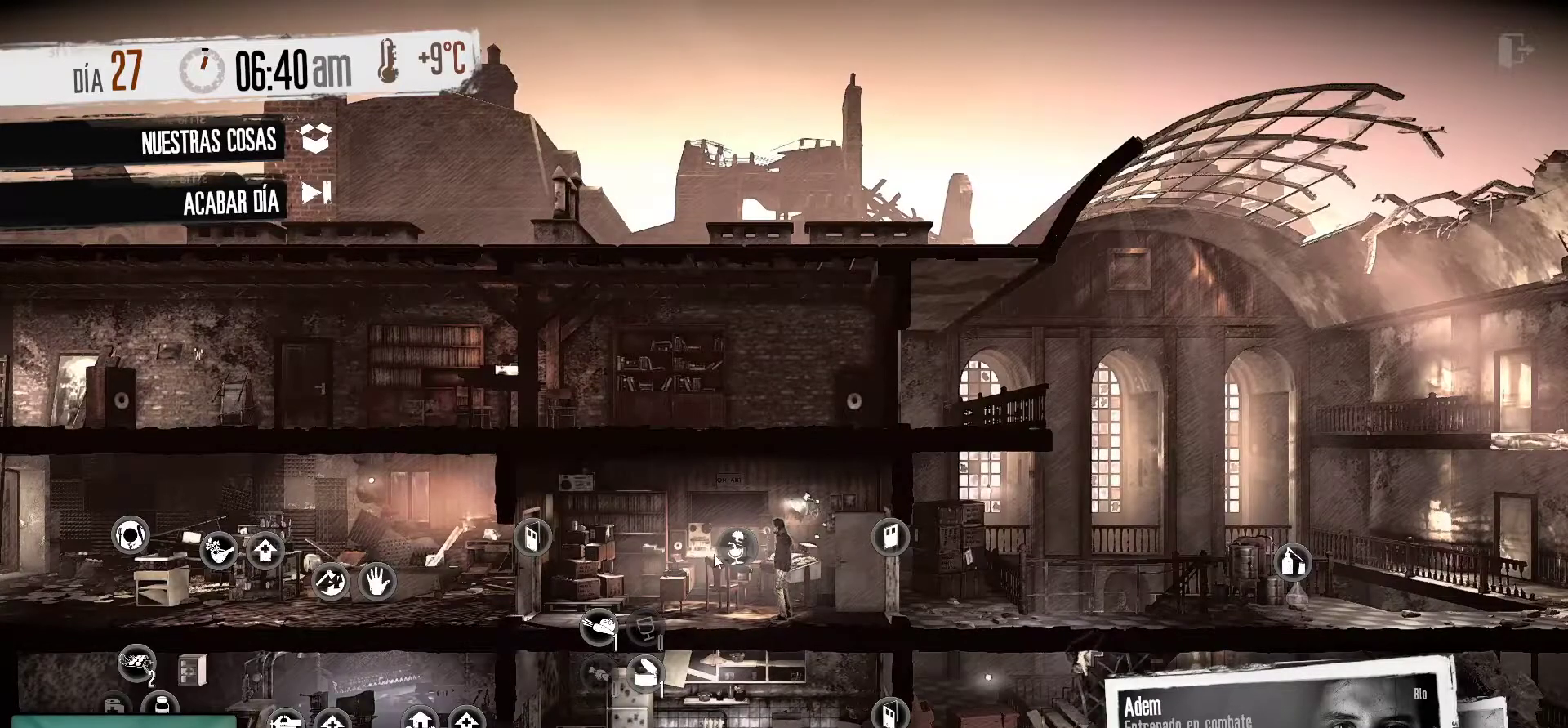
{"keys": [], "mouse": [], "mouse_move": "still", "events": []}
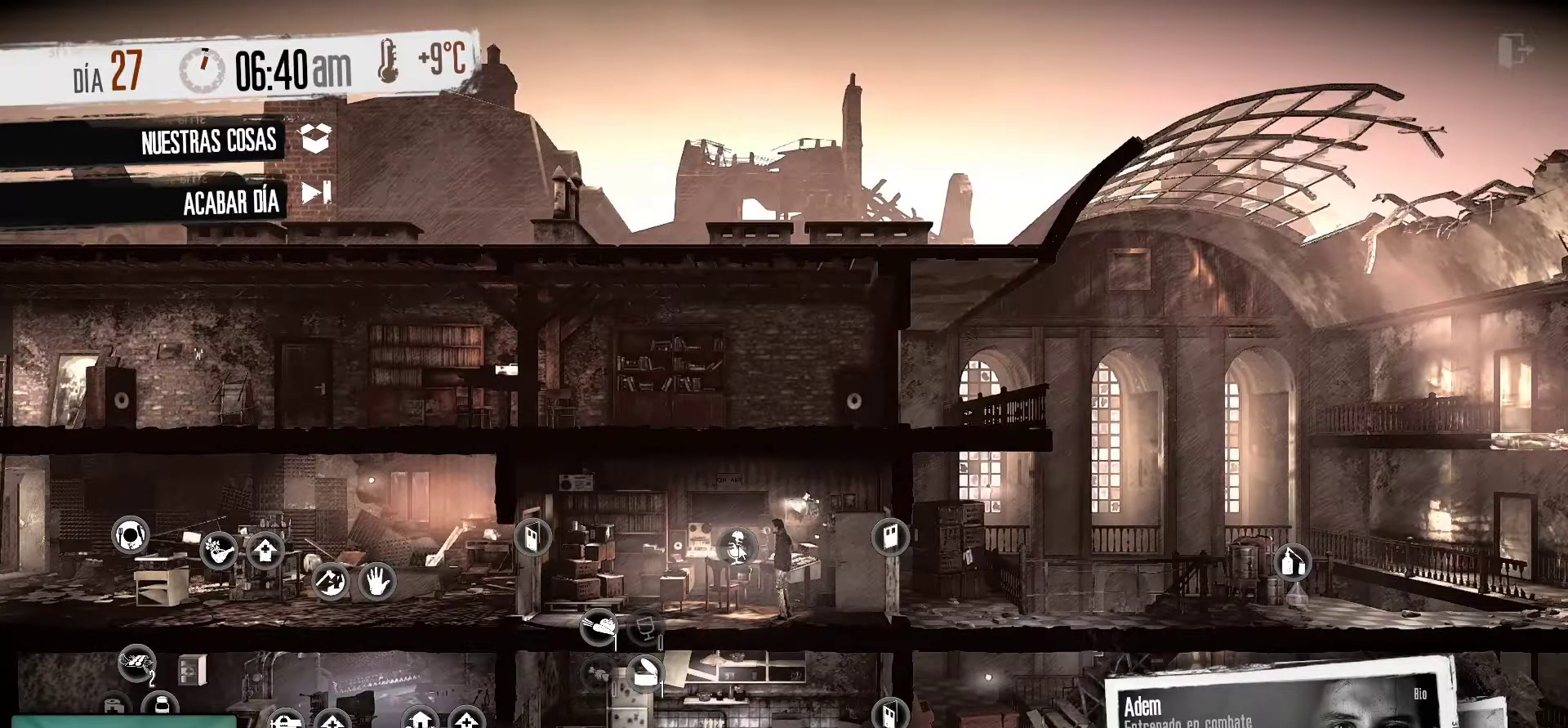
{"keys": [], "mouse": [], "mouse_move": "still", "events": []}
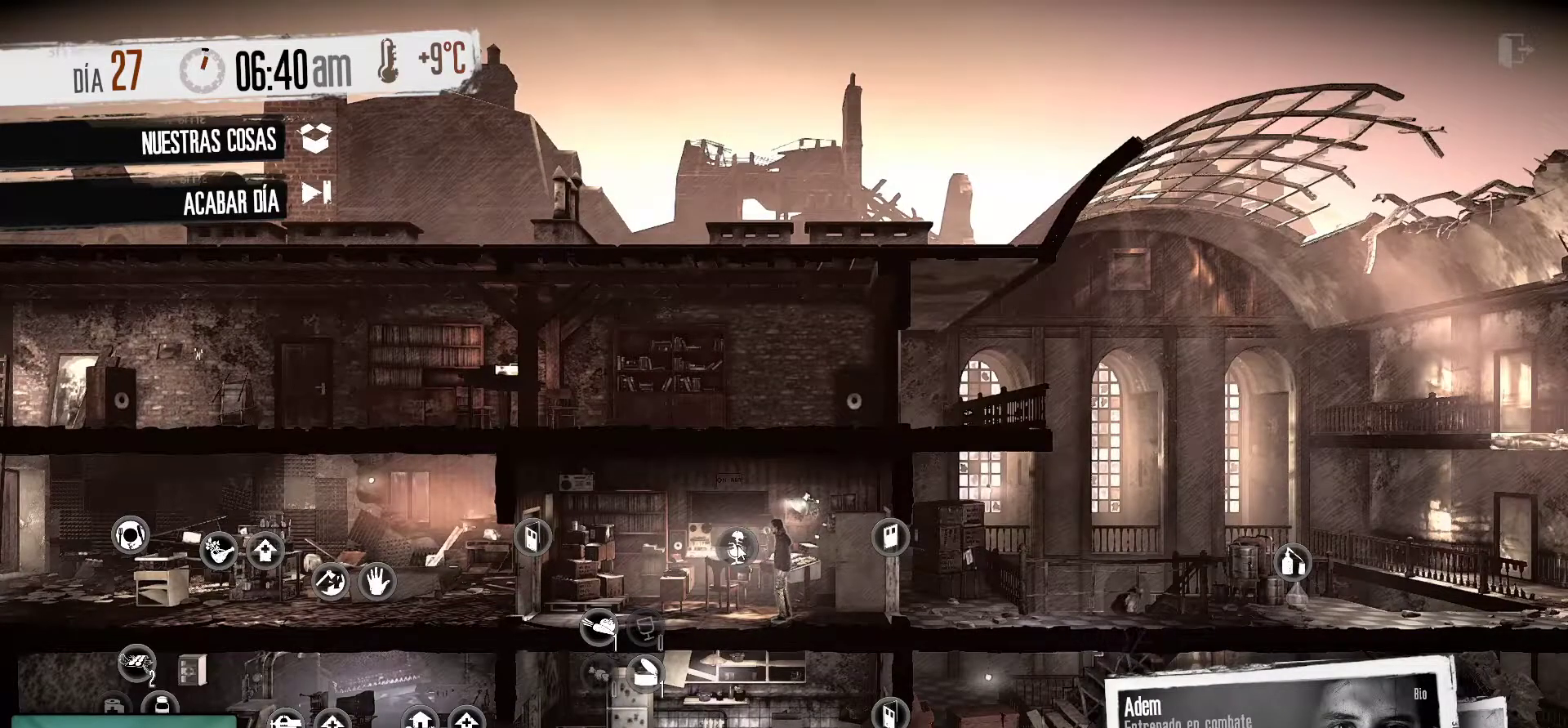
{"keys": [], "mouse": [], "mouse_move": "still", "events": [[167, "mouse_left", "down"], [250, "mouse_left", "up"]]}
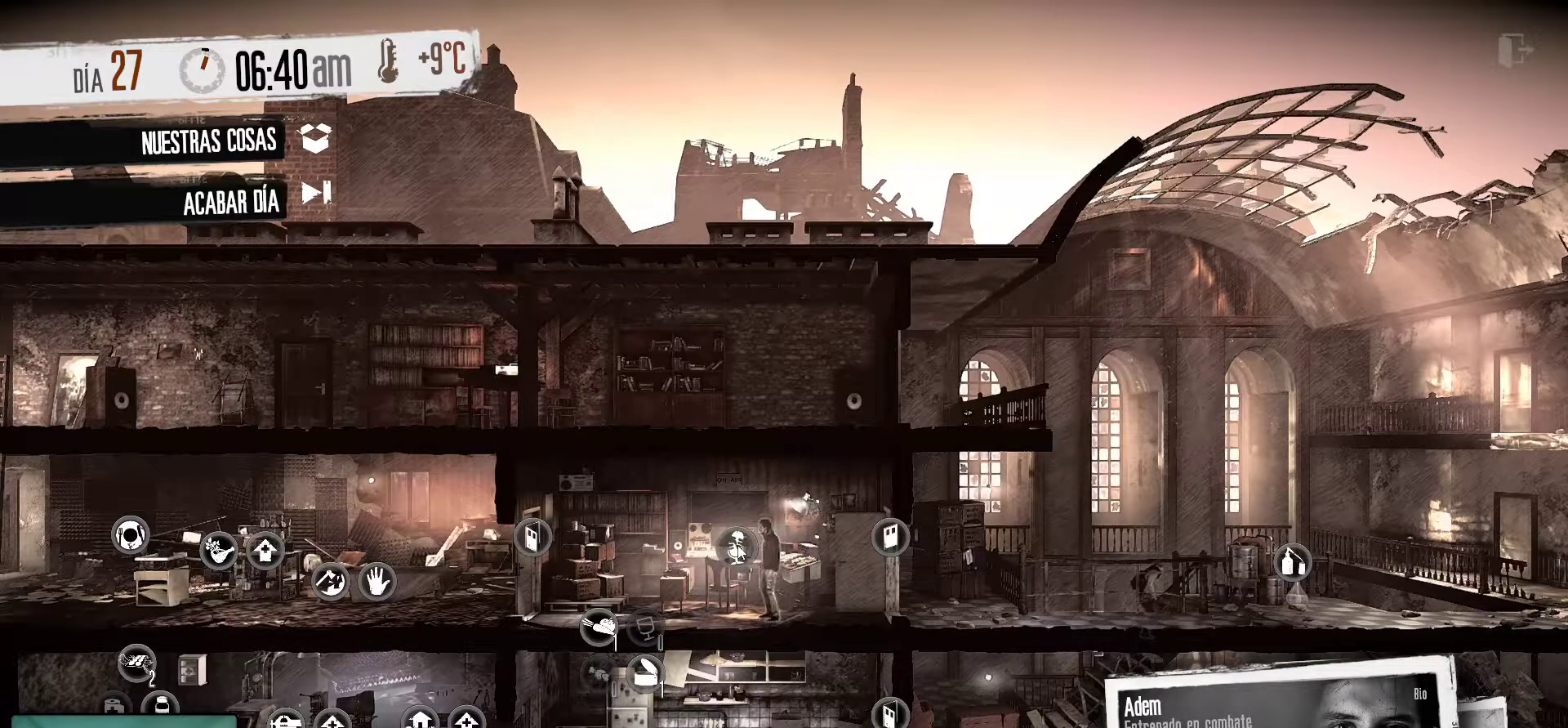
{"keys": [], "mouse": [], "mouse_move": "down", "events": []}
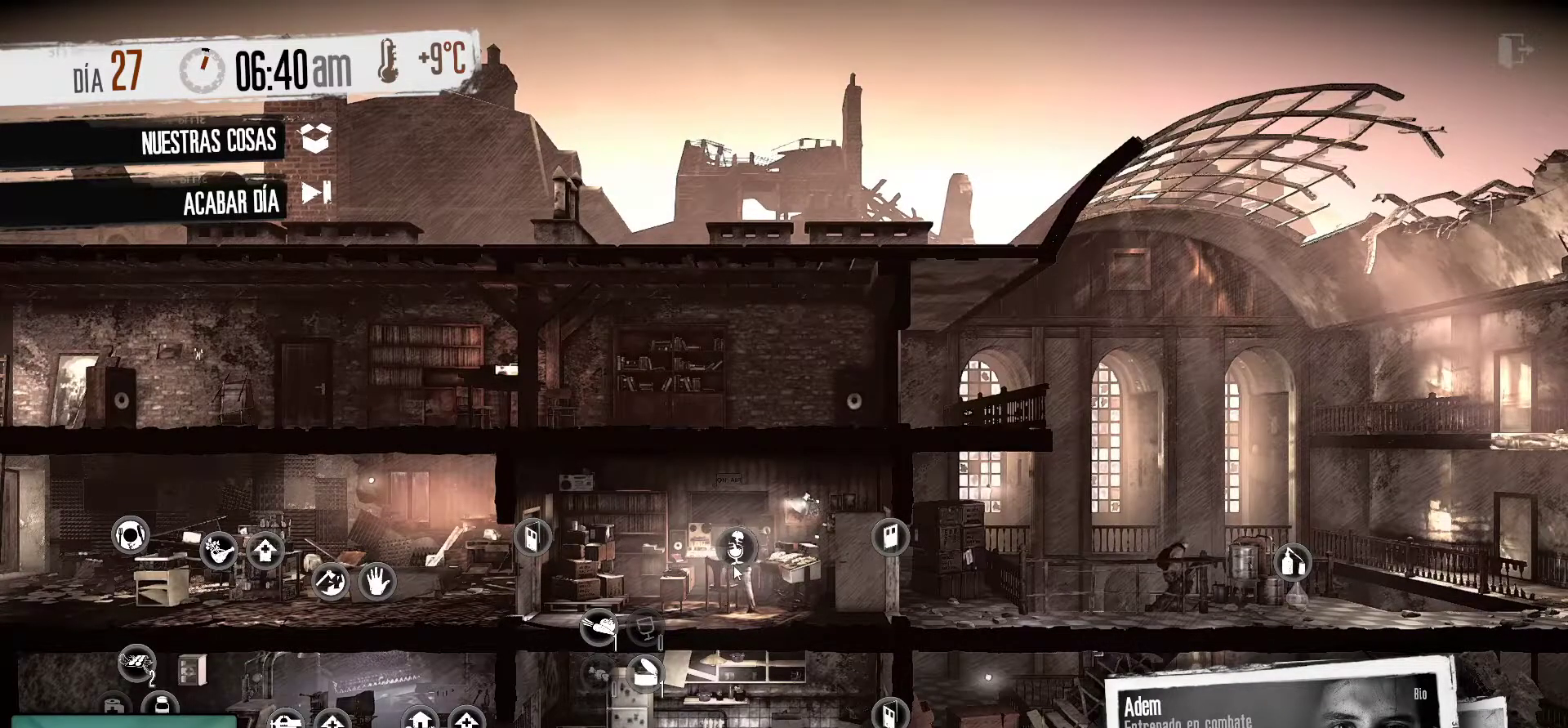
{"keys": [], "mouse": [], "mouse_move": "still", "events": []}